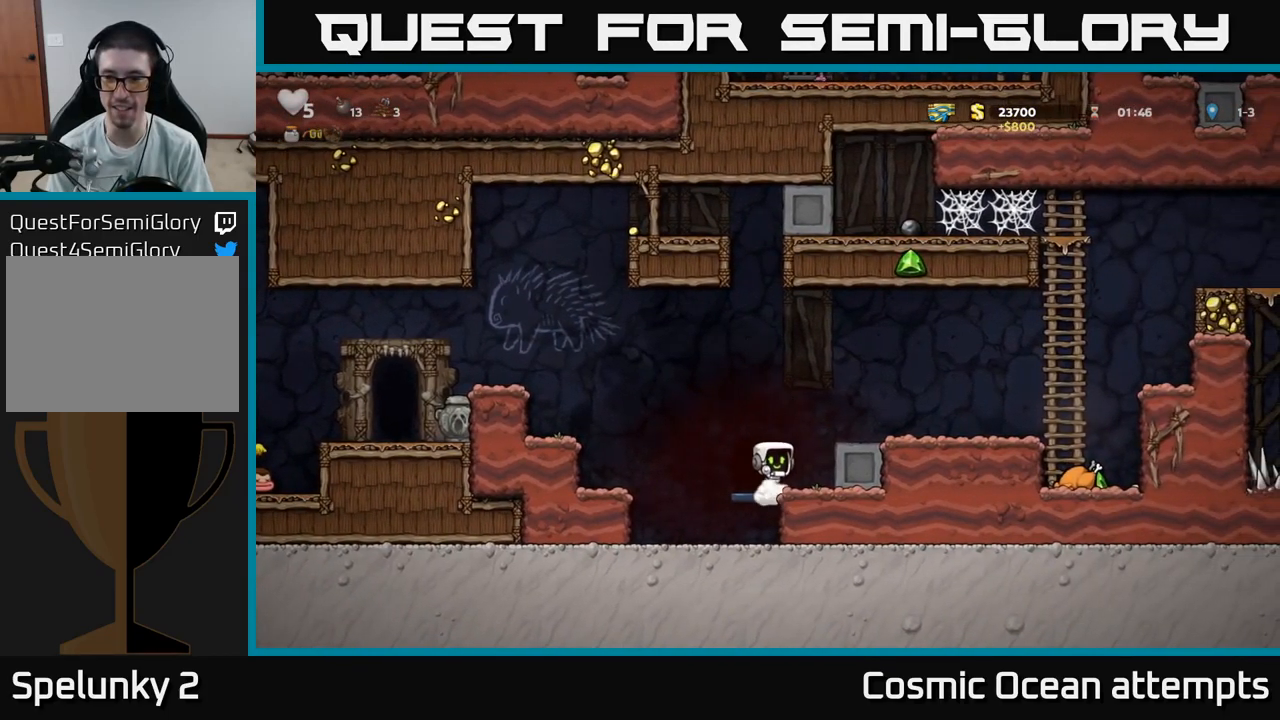
Gameplay with a controller (Xbox layout); each line is a JSON object with the inputs held at the frame after it. "events" lists button and stick changes between this image and that frame as [ms after this image, input, new state], when the widget could be followed in between.
{"buttons": ["DPAD_RIGHT"], "left_stick": "center", "right_stick": "center", "events": [[50, "A", "down"], [166, "A", "up"], [416, "A", "down"], [500, "A", "up"]]}
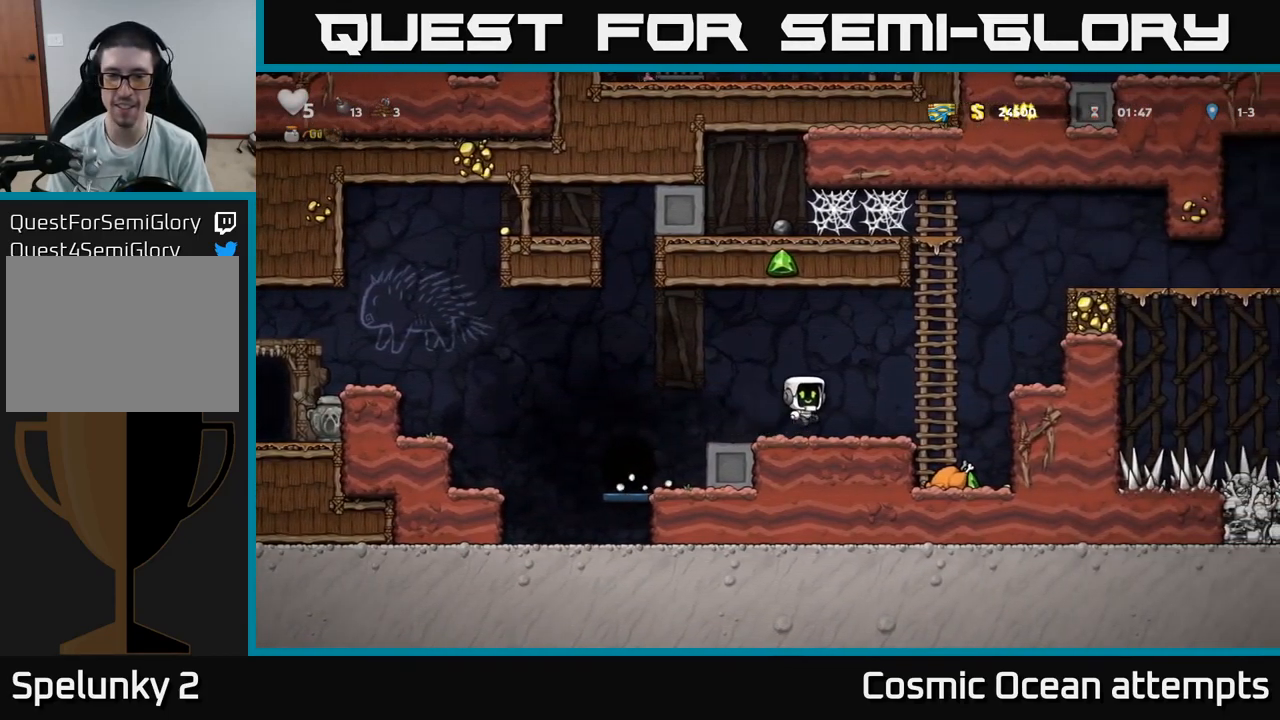
{"buttons": ["DPAD_LEFT"], "left_stick": "center", "right_stick": "center", "events": [[333, "DPAD_RIGHT", "up"], [400, "DPAD_LEFT", "down"]]}
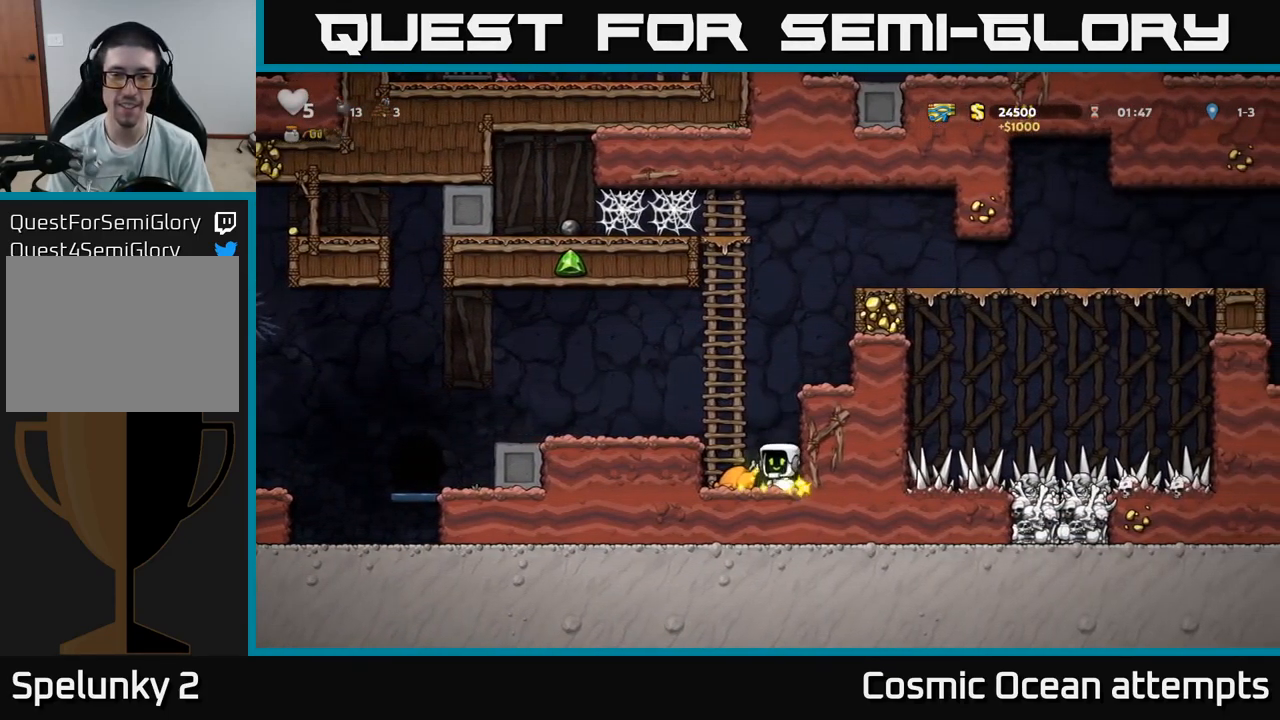
{"buttons": ["DPAD_LEFT"], "left_stick": "center", "right_stick": "center", "events": [[133, "A", "down"], [300, "A", "up"]]}
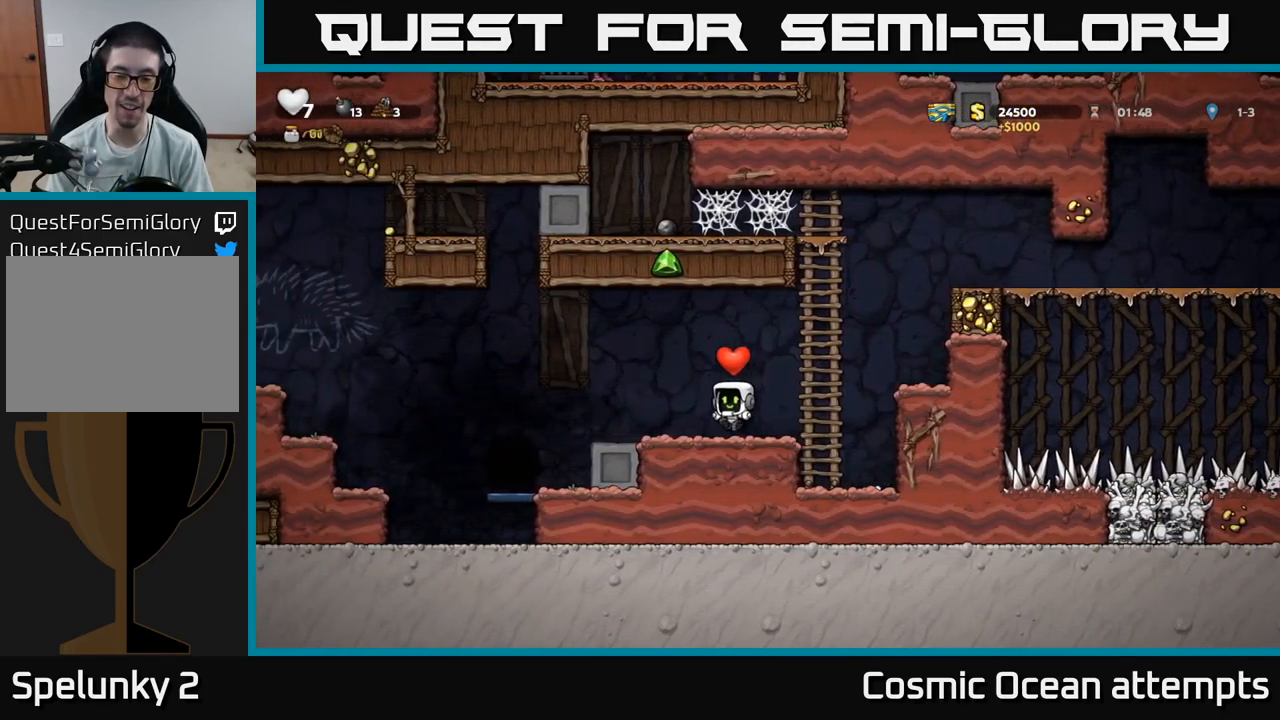
{"buttons": [], "left_stick": "center", "right_stick": "center", "events": [[383, "DPAD_LEFT", "up"]]}
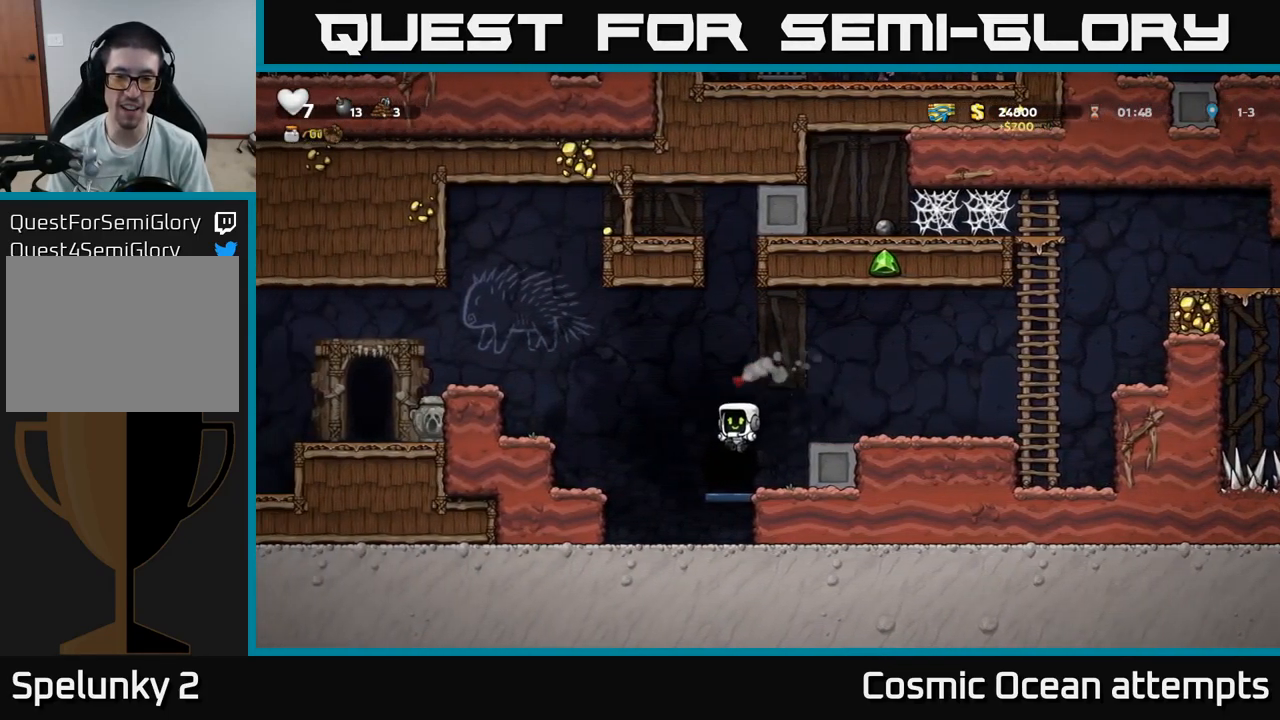
{"buttons": [], "left_stick": "center", "right_stick": "center", "events": [[150, "L2", "down"], [250, "L2", "up"], [333, "L2", "down"], [433, "L2", "up"]]}
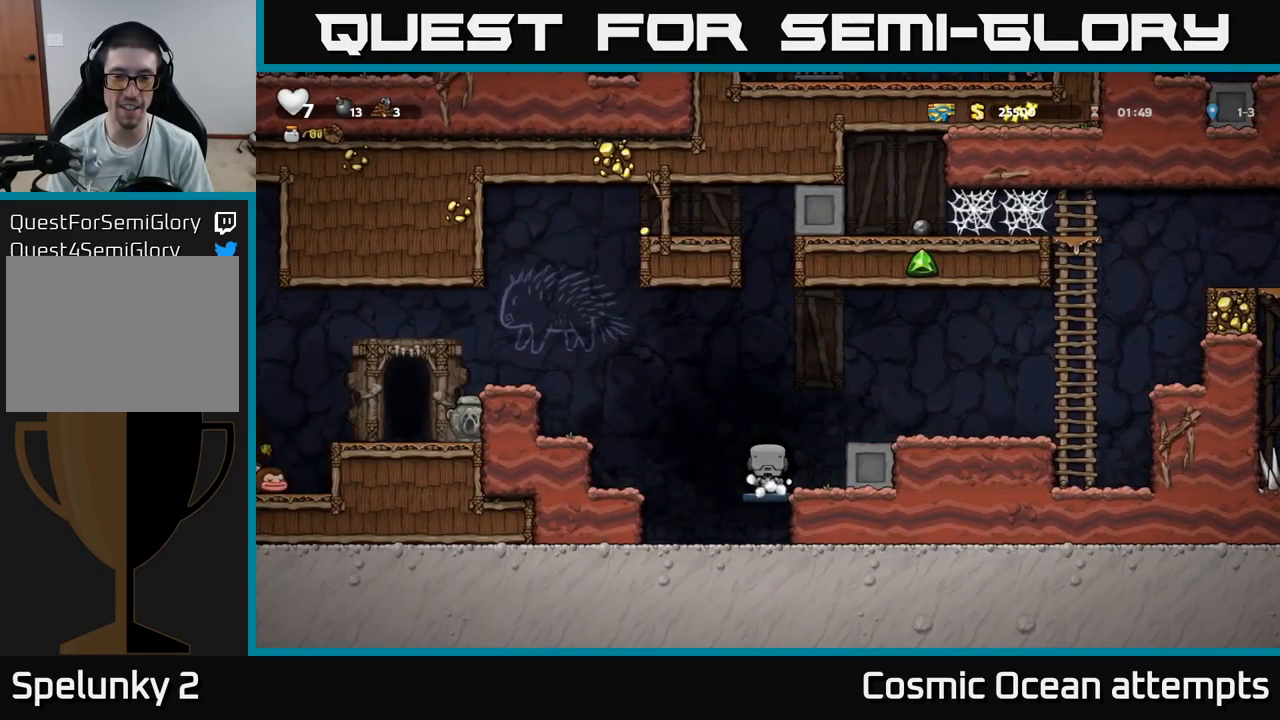
{"buttons": [], "left_stick": "center", "right_stick": "center", "events": []}
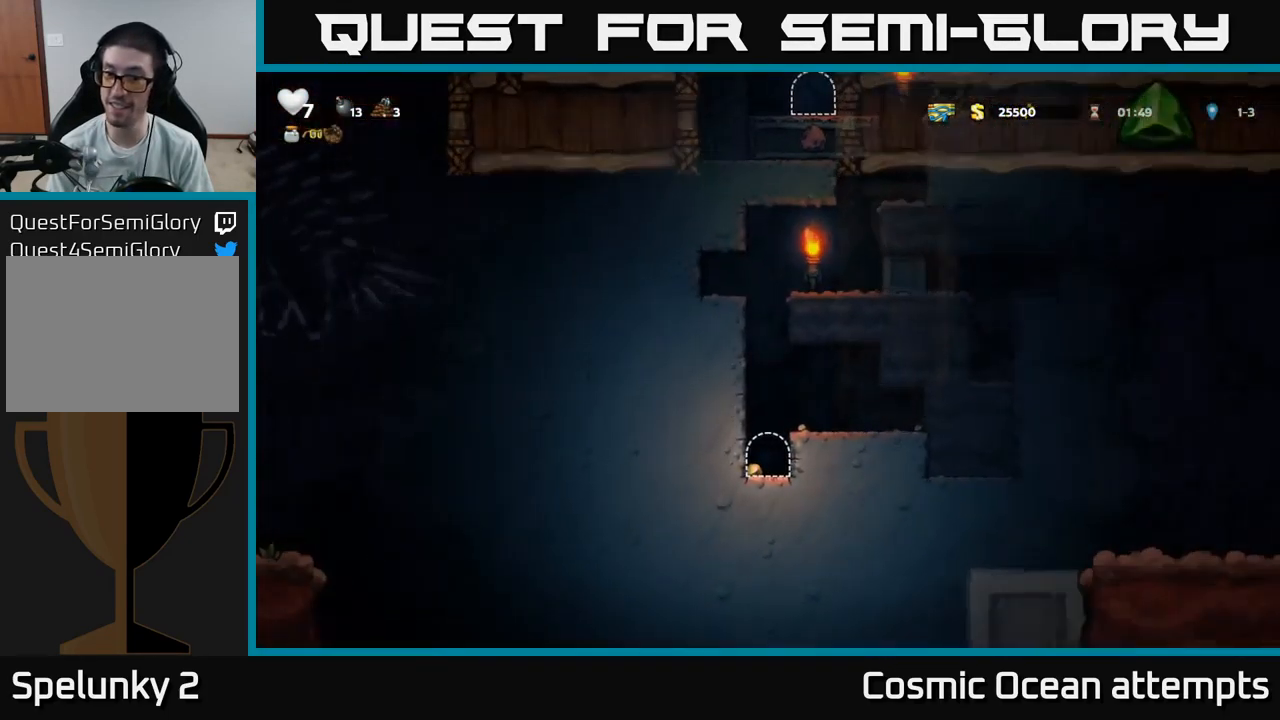
{"buttons": [], "left_stick": "center", "right_stick": "center", "events": []}
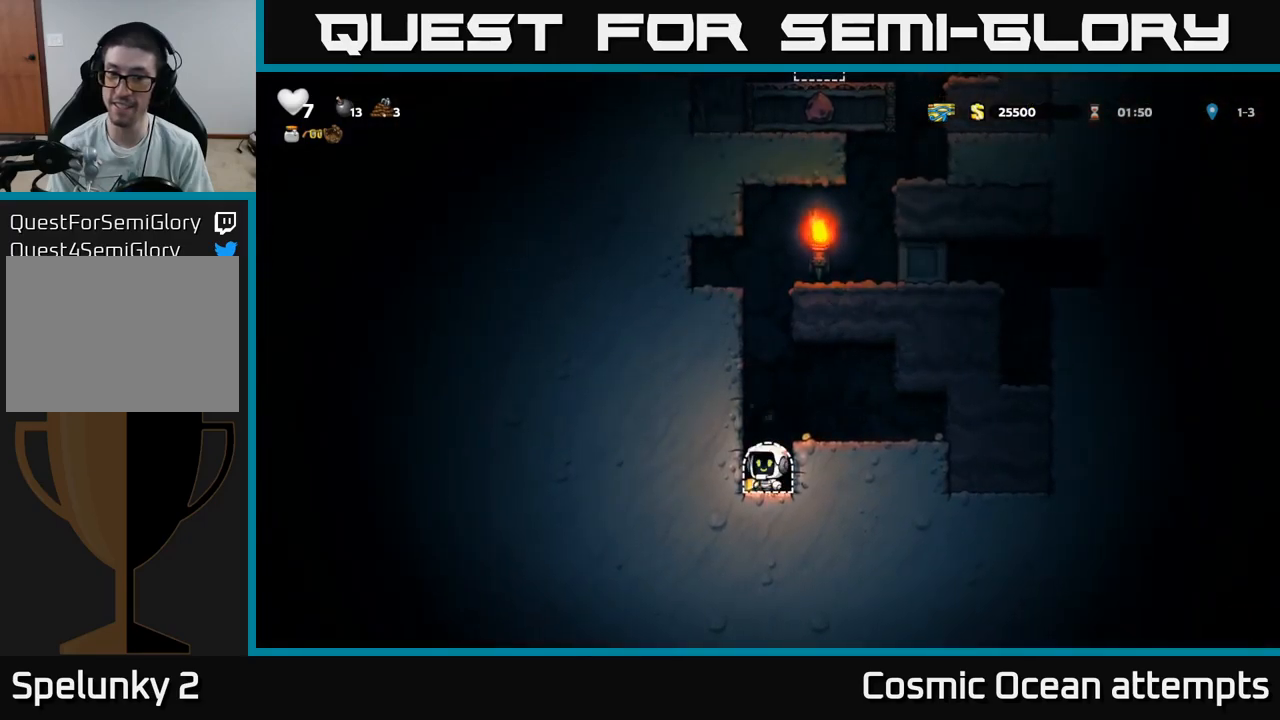
{"buttons": ["DPAD_RIGHT"], "left_stick": "center", "right_stick": "center", "events": [[100, "DPAD_LEFT", "down"], [267, "DPAD_LEFT", "up"], [300, "A", "down"], [300, "DPAD_RIGHT", "down"], [383, "A", "up"]]}
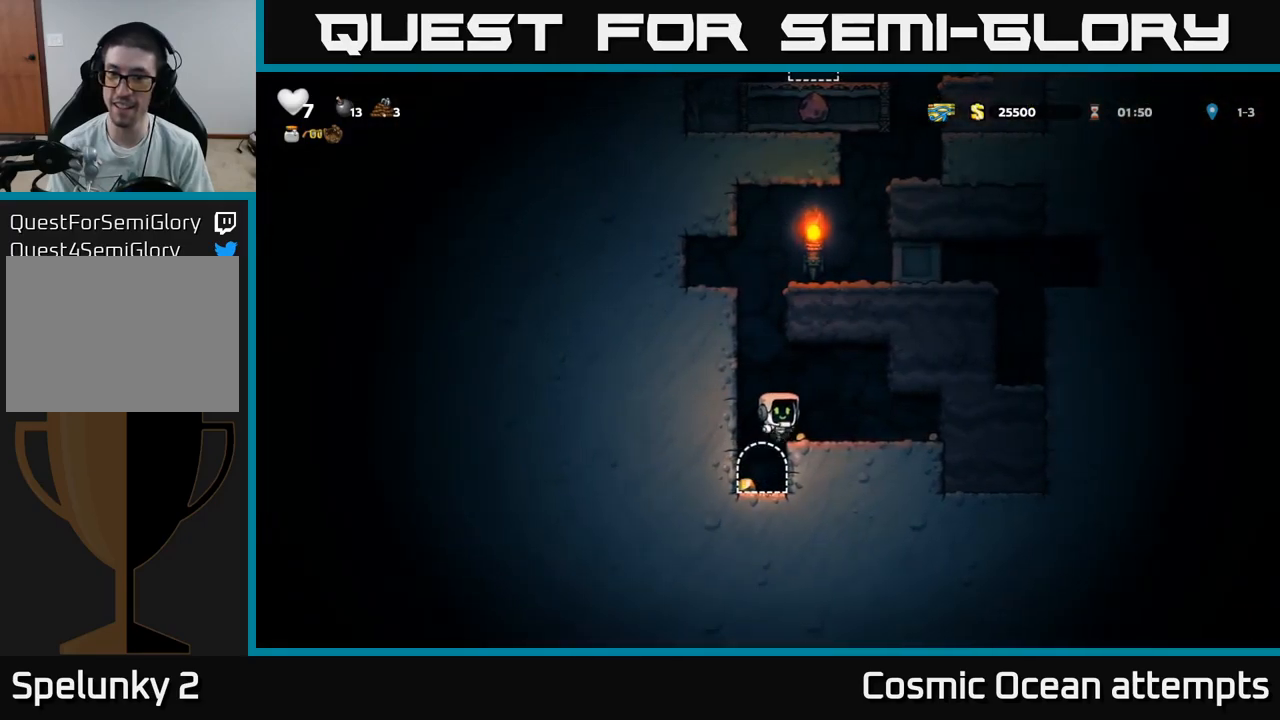
{"buttons": ["DPAD_LEFT"], "left_stick": "center", "right_stick": "center", "events": [[383, "DPAD_RIGHT", "up"], [433, "DPAD_LEFT", "down"]]}
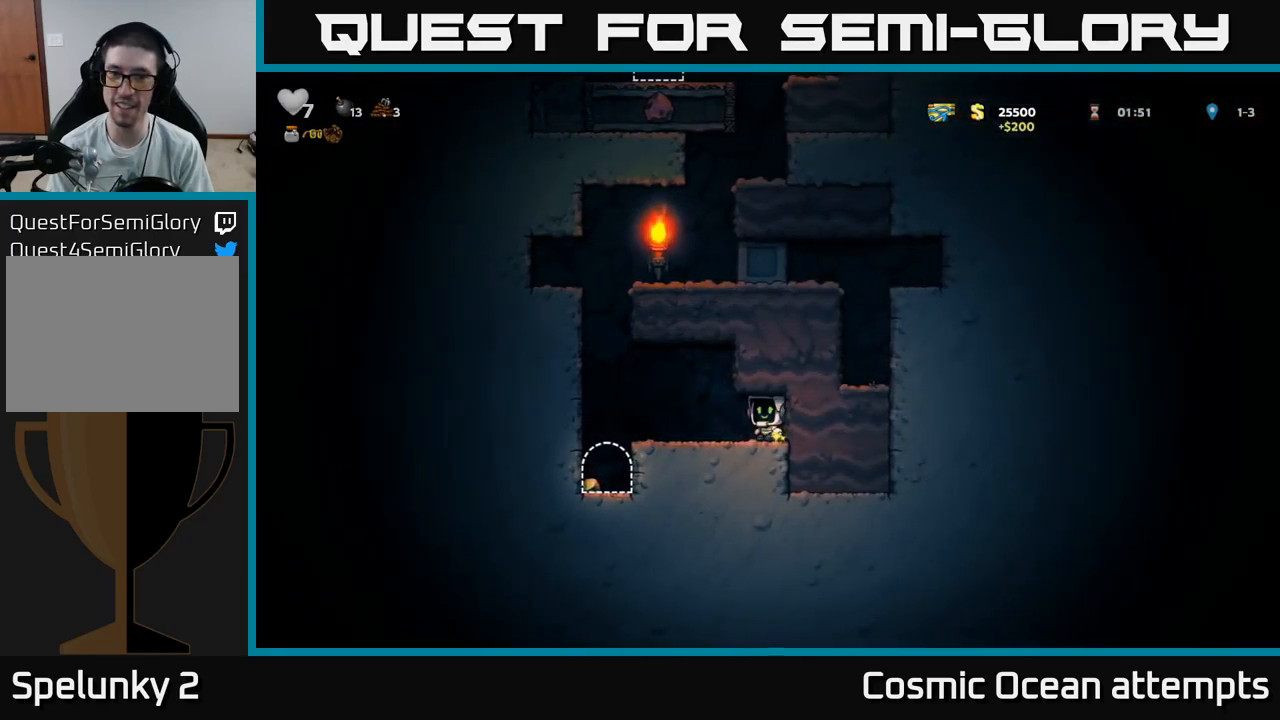
{"buttons": [], "left_stick": "center", "right_stick": "center", "events": [[467, "DPAD_LEFT", "up"]]}
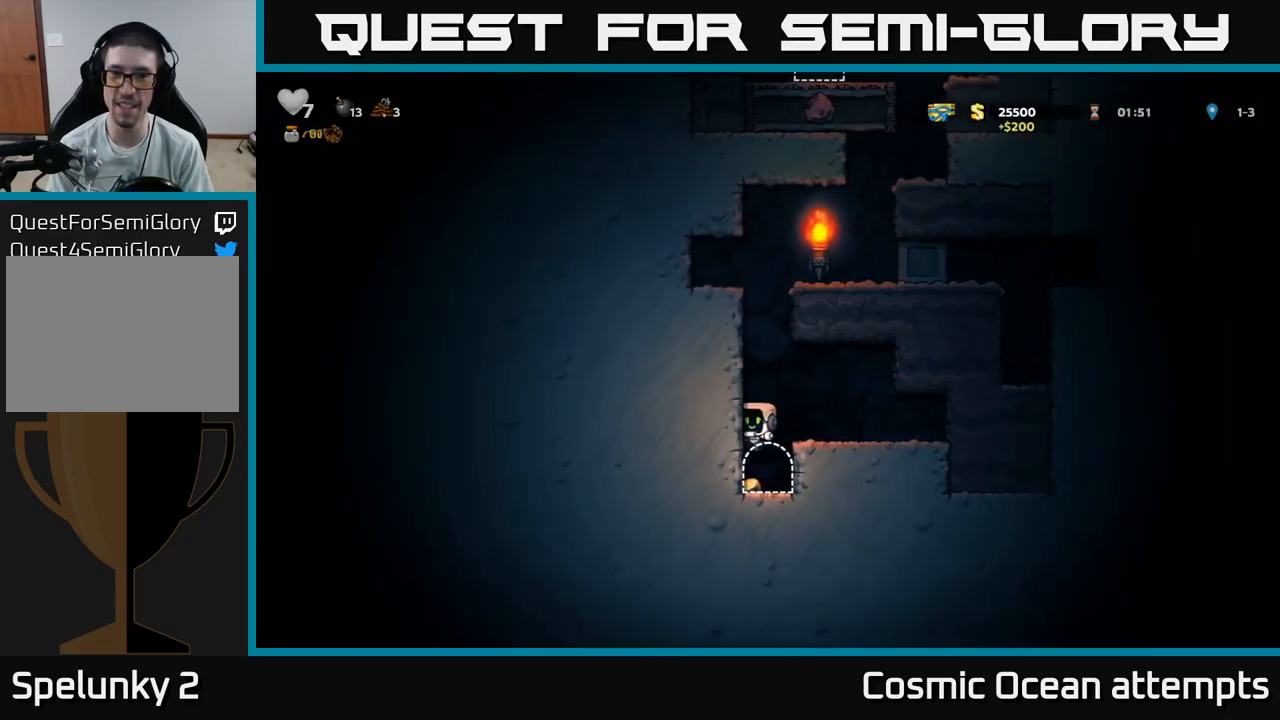
{"buttons": [], "left_stick": "center", "right_stick": "center", "events": [[183, "A", "down"], [200, "DPAD_RIGHT", "down"], [367, "A", "up"], [367, "DPAD_RIGHT", "up"]]}
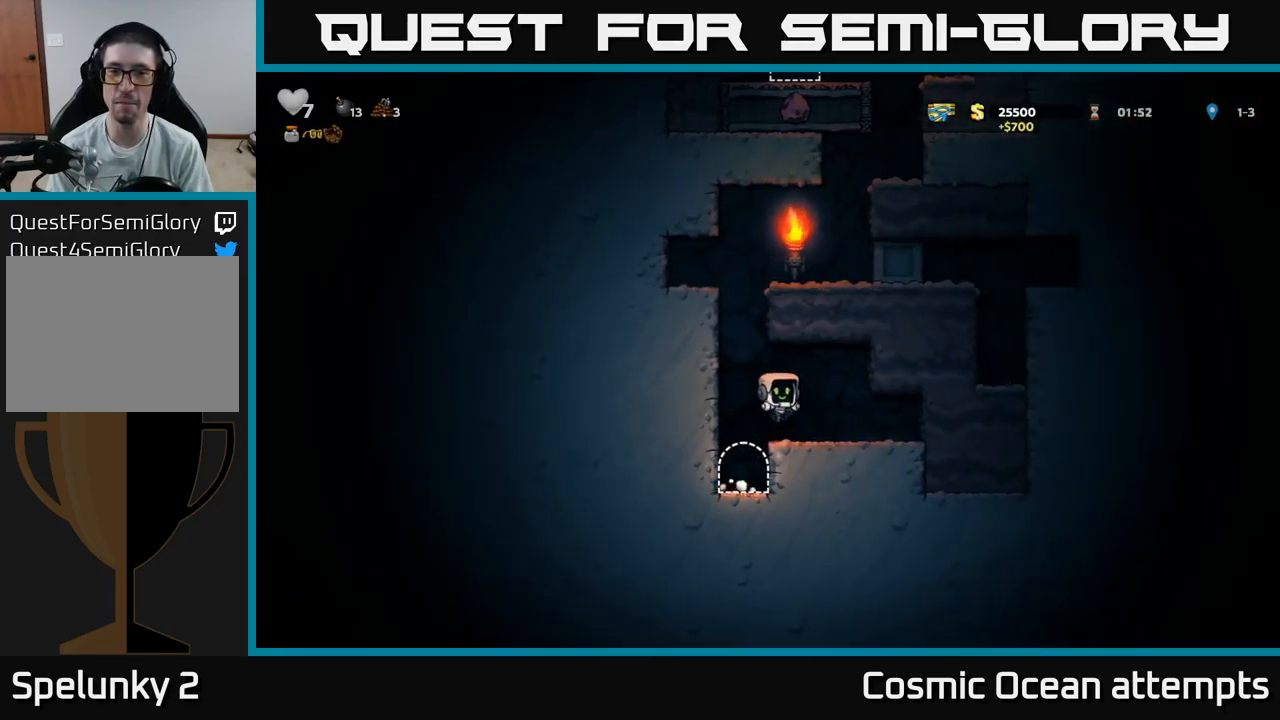
{"buttons": ["DPAD_UP"], "left_stick": "center", "right_stick": "center", "events": [[67, "DPAD_UP", "down"]]}
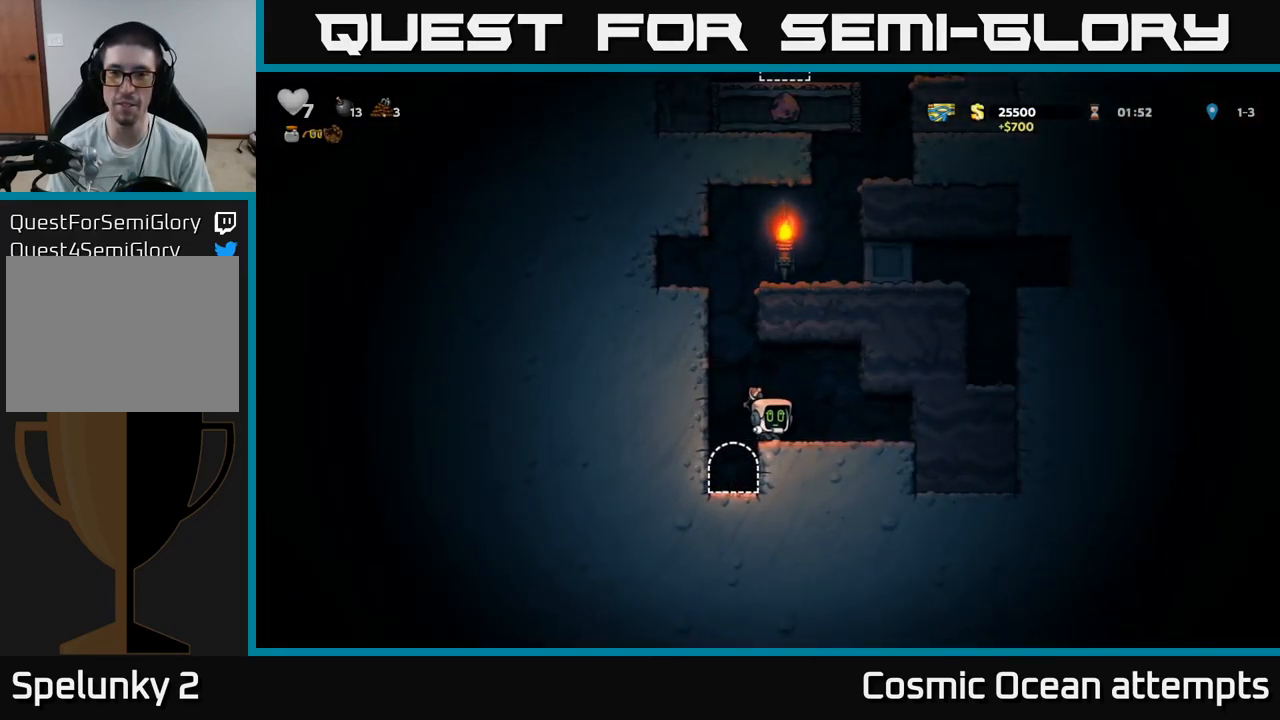
{"buttons": ["DPAD_UP"], "left_stick": "center", "right_stick": "center", "events": []}
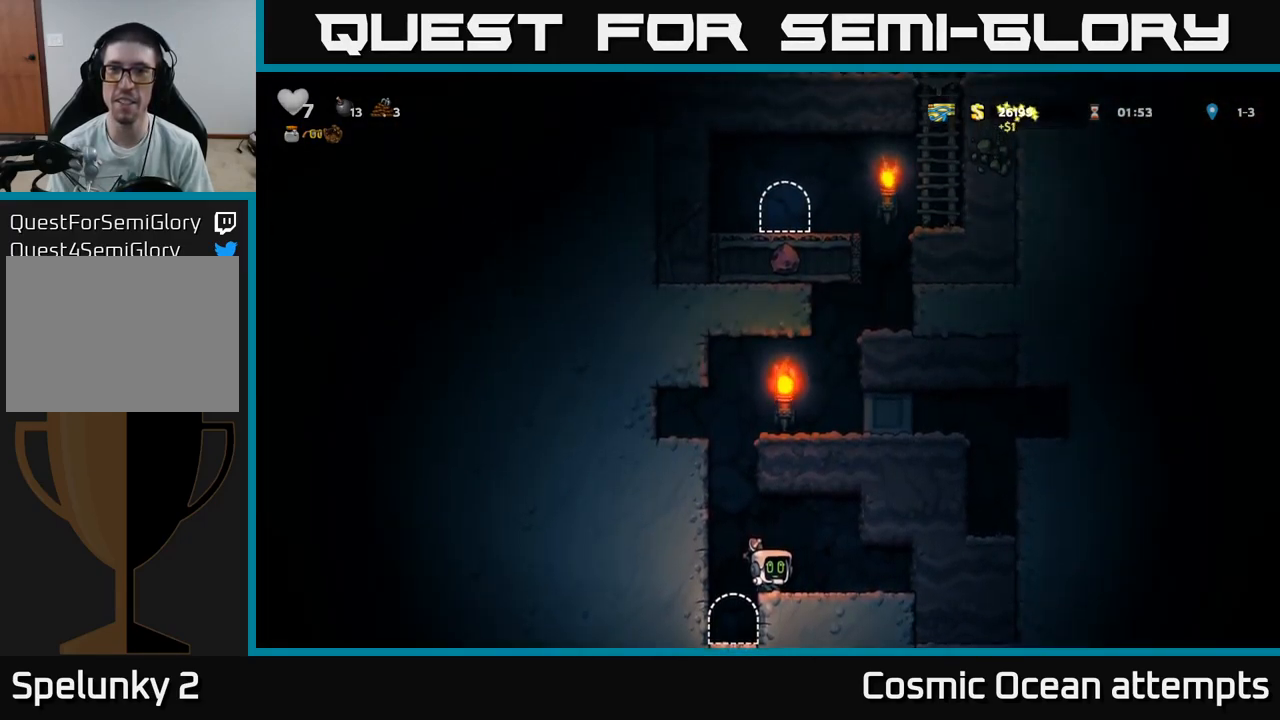
{"buttons": ["DPAD_UP"], "left_stick": "center", "right_stick": "center", "events": []}
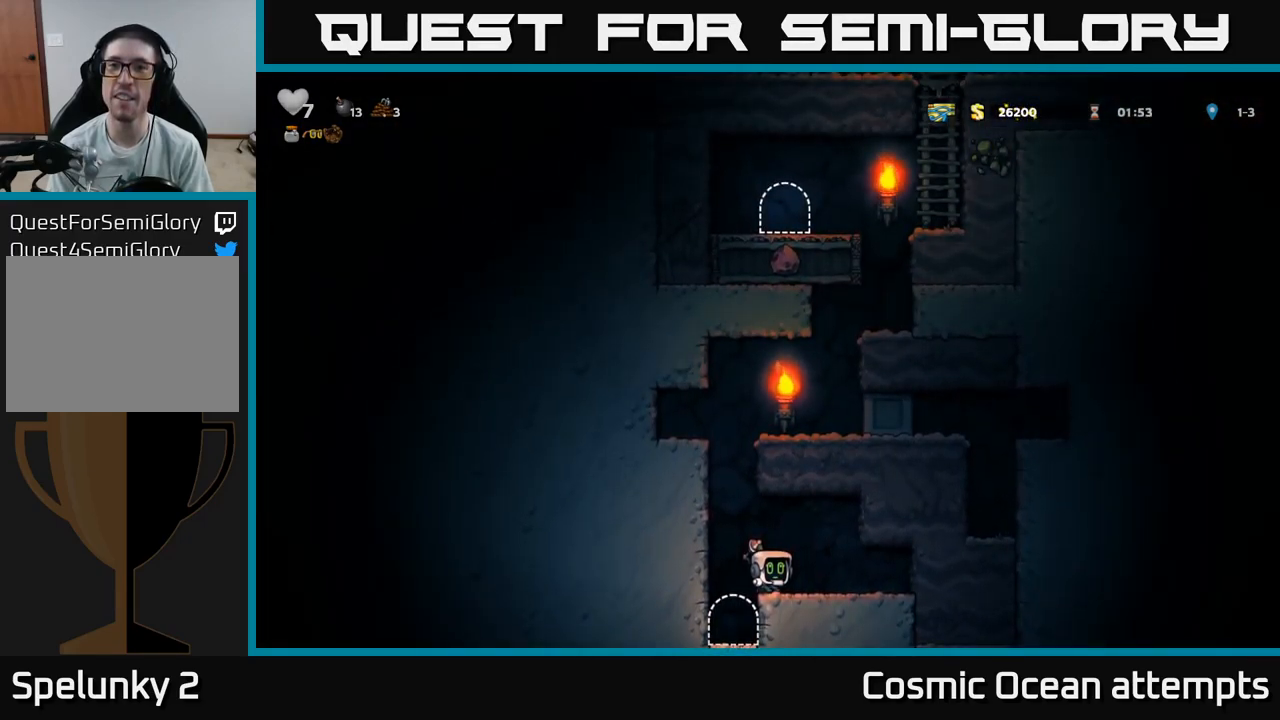
{"buttons": ["DPAD_UP", "DPAD_RIGHT"], "left_stick": "center", "right_stick": "center", "events": [[367, "DPAD_RIGHT", "down"]]}
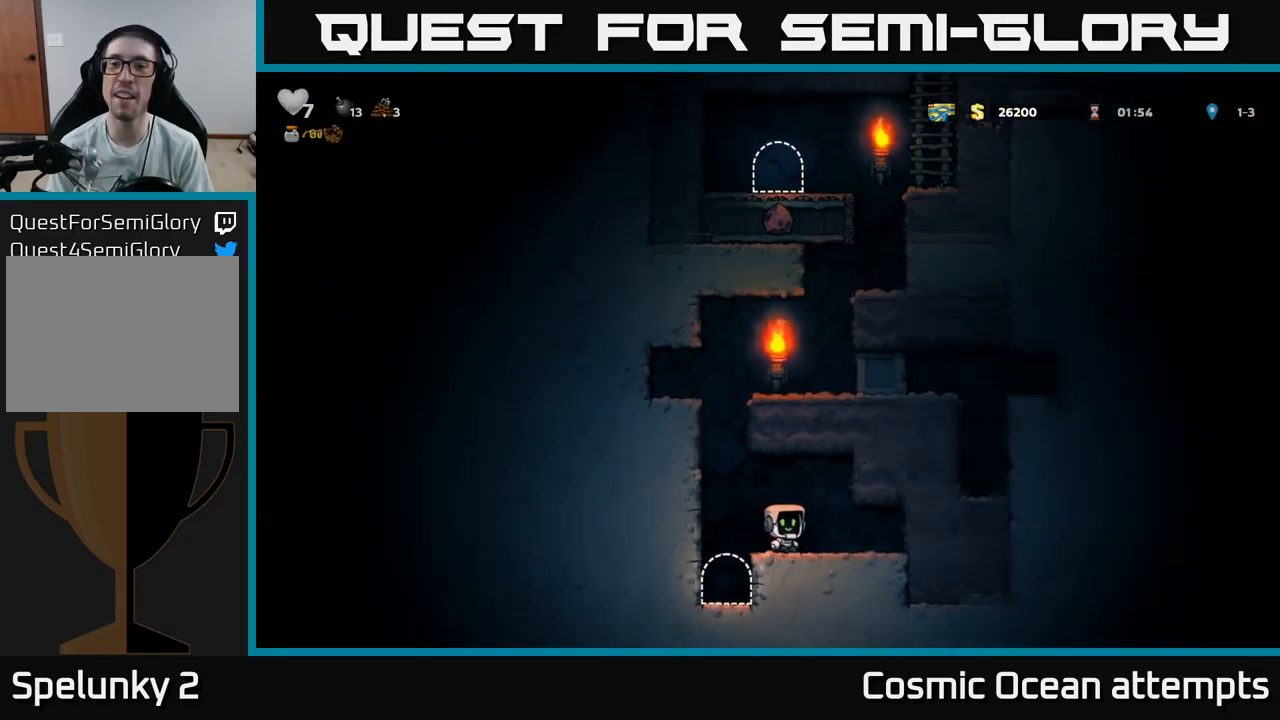
{"buttons": ["DPAD_LEFT"], "left_stick": "center", "right_stick": "center", "events": [[67, "DPAD_UP", "up"], [350, "DPAD_RIGHT", "up"], [483, "DPAD_LEFT", "down"]]}
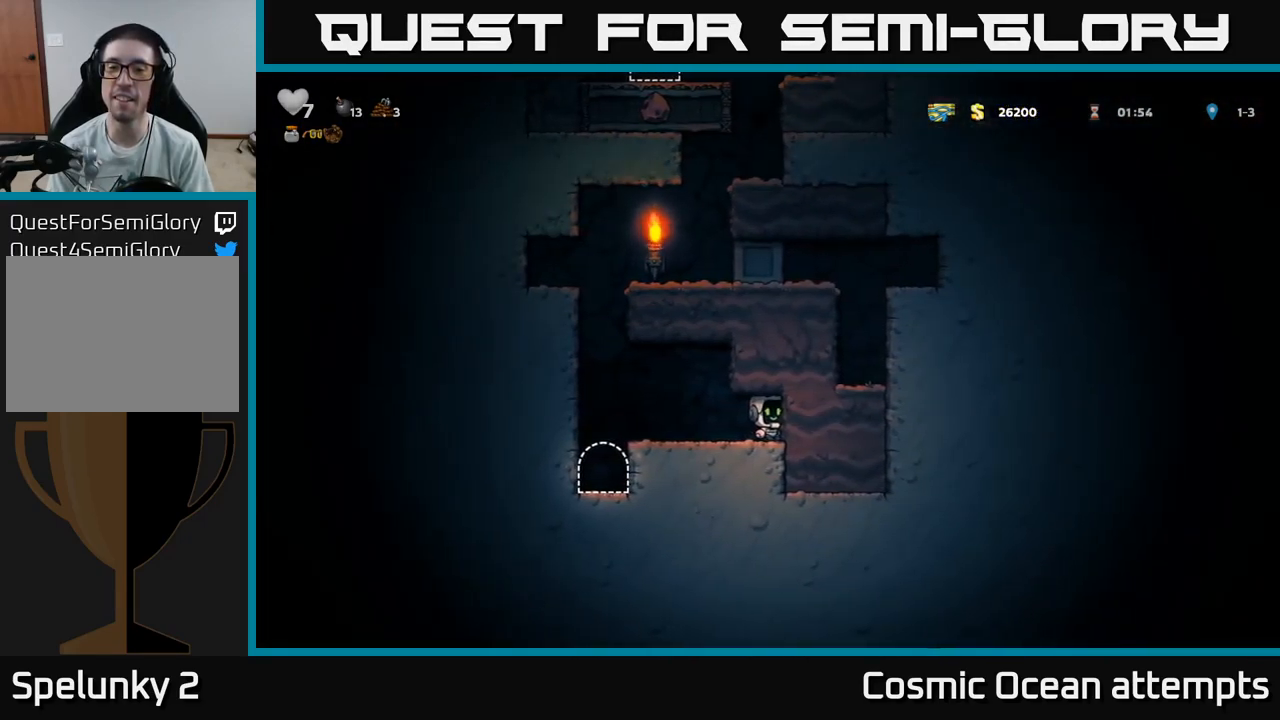
{"buttons": [], "left_stick": "center", "right_stick": "center", "events": [[234, "A", "down"], [350, "A", "up"], [417, "DPAD_LEFT", "up"]]}
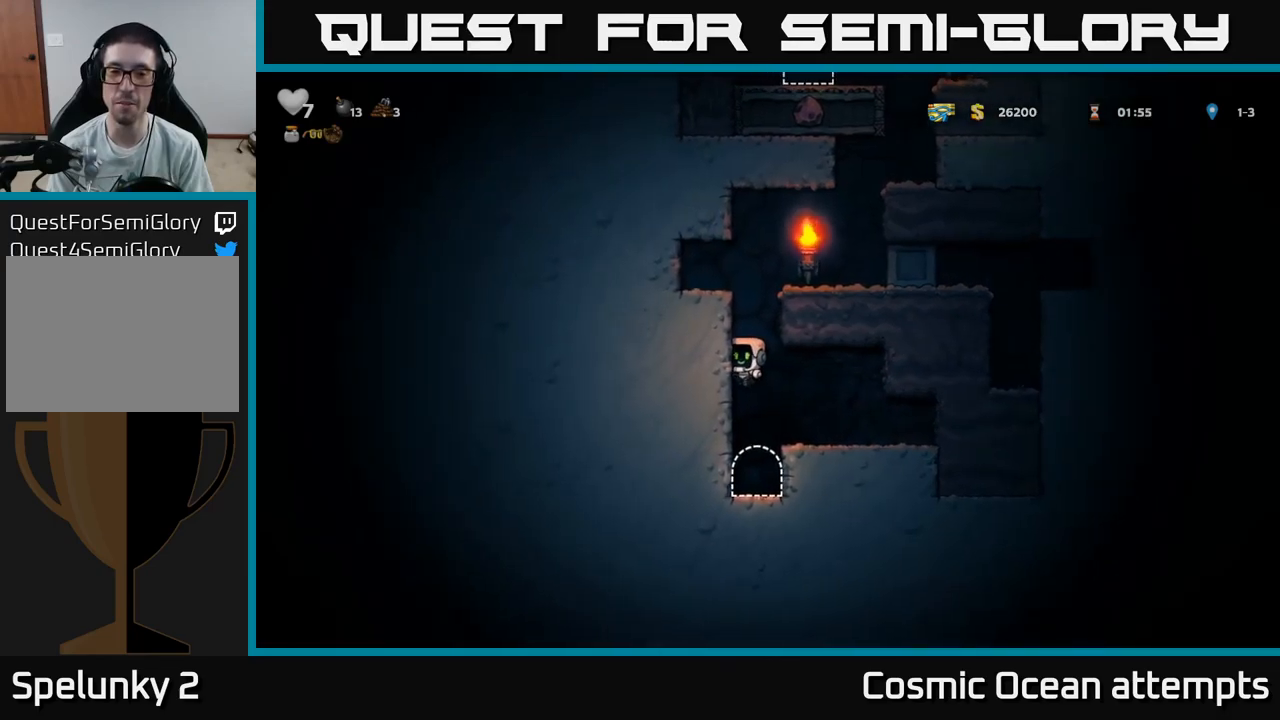
{"buttons": ["L2"], "left_stick": "center", "right_stick": "center", "events": [[417, "L2", "down"]]}
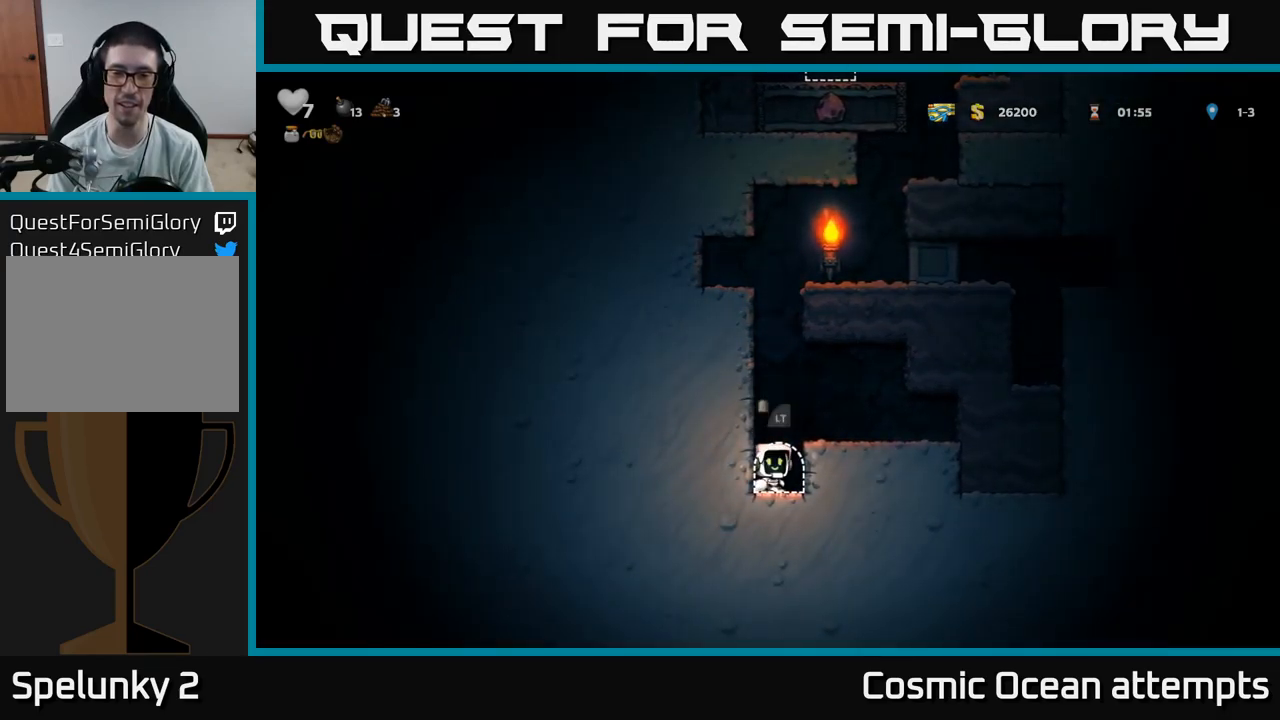
{"buttons": [], "left_stick": "center", "right_stick": "center", "events": [[17, "L2", "up"]]}
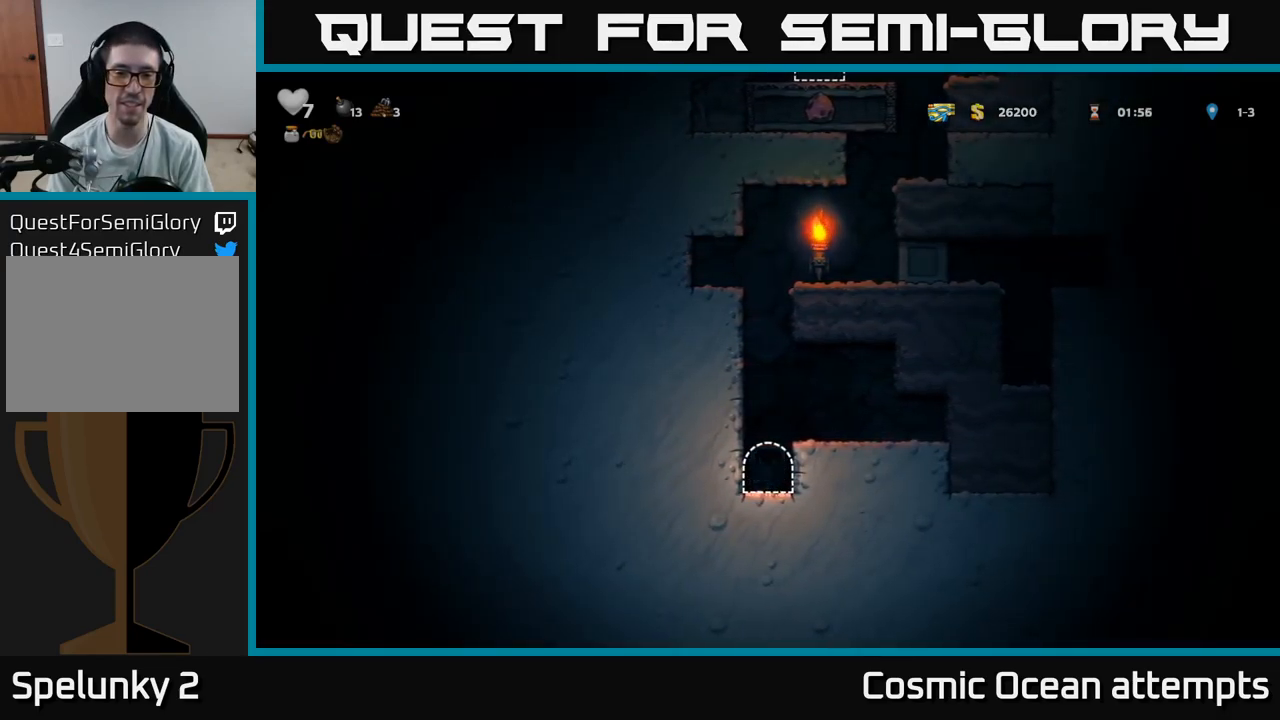
{"buttons": [], "left_stick": "center", "right_stick": "center", "events": []}
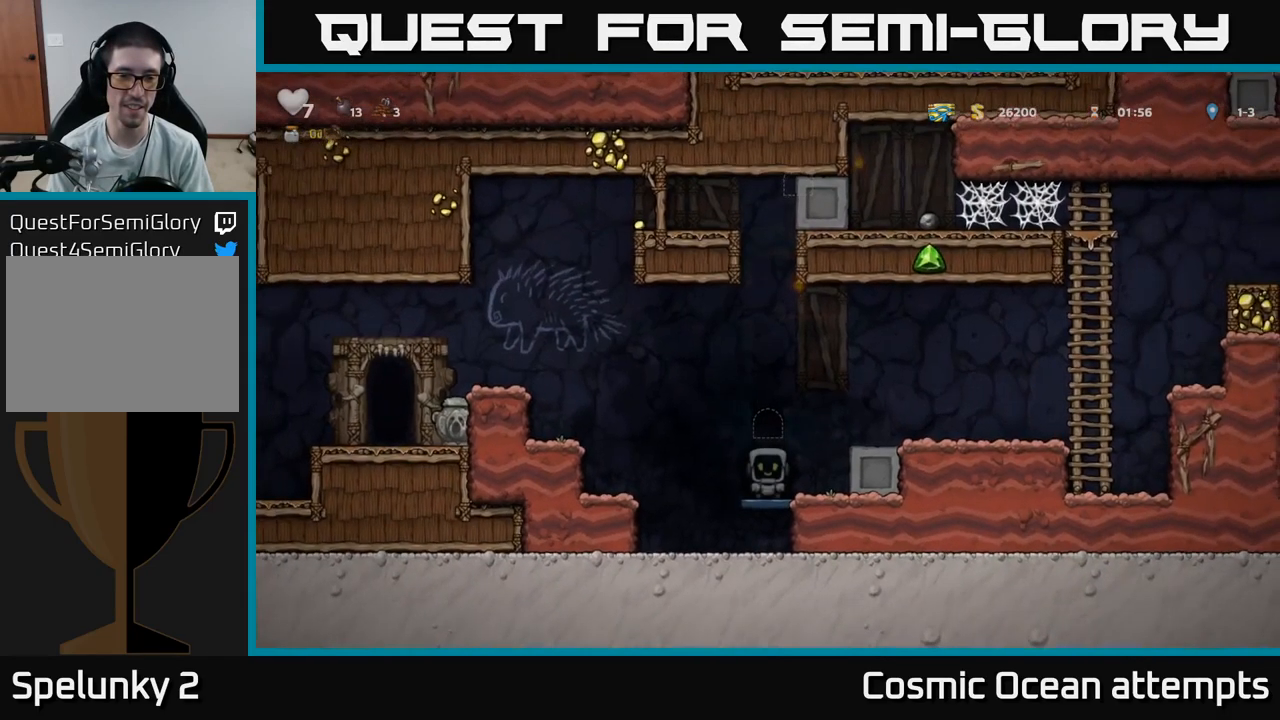
{"buttons": ["A", "DPAD_LEFT"], "left_stick": "center", "right_stick": "center", "events": [[184, "DPAD_LEFT", "down"], [367, "A", "down"]]}
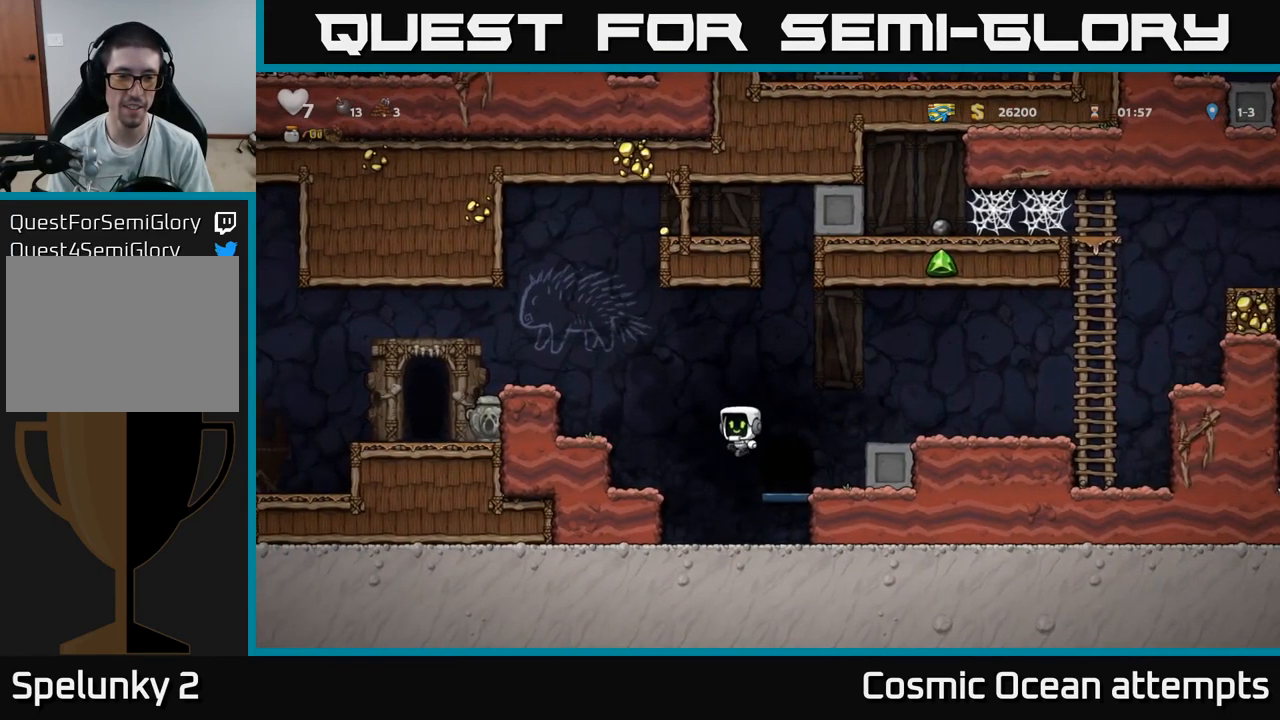
{"buttons": ["A", "DPAD_LEFT"], "left_stick": "center", "right_stick": "center", "events": [[84, "A", "up"], [417, "A", "down"]]}
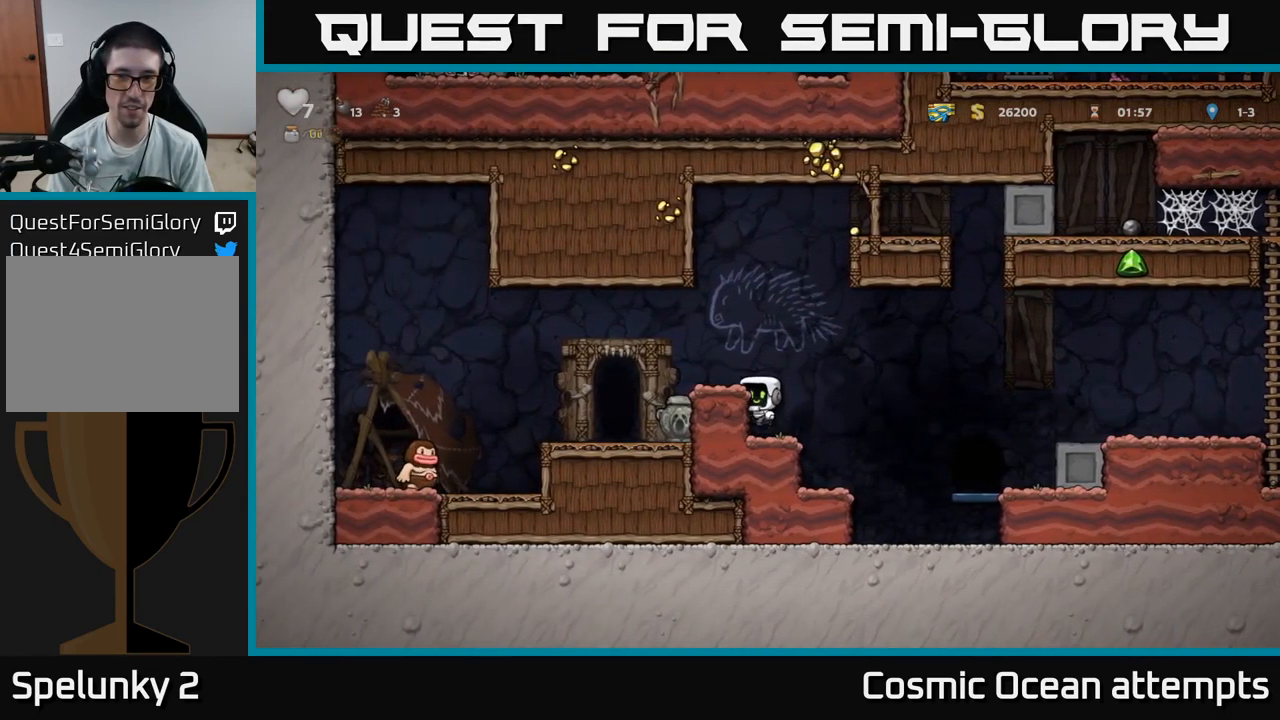
{"buttons": [], "left_stick": "center", "right_stick": "center", "events": [[100, "A", "up"], [117, "DPAD_LEFT", "up"]]}
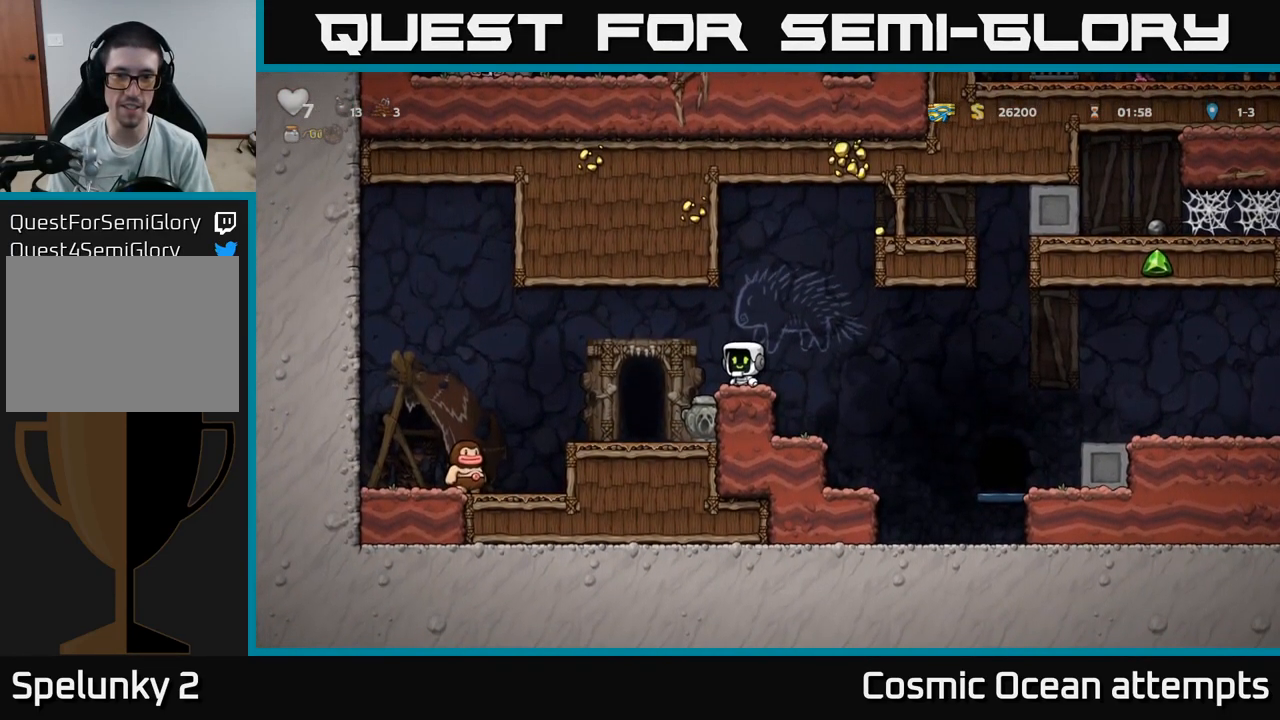
{"buttons": [], "left_stick": "center", "right_stick": "center", "events": [[17, "A", "down"], [17, "DPAD_LEFT", "down"], [117, "A", "up"], [300, "DPAD_LEFT", "up"], [367, "DPAD_RIGHT", "down"], [484, "DPAD_RIGHT", "up"]]}
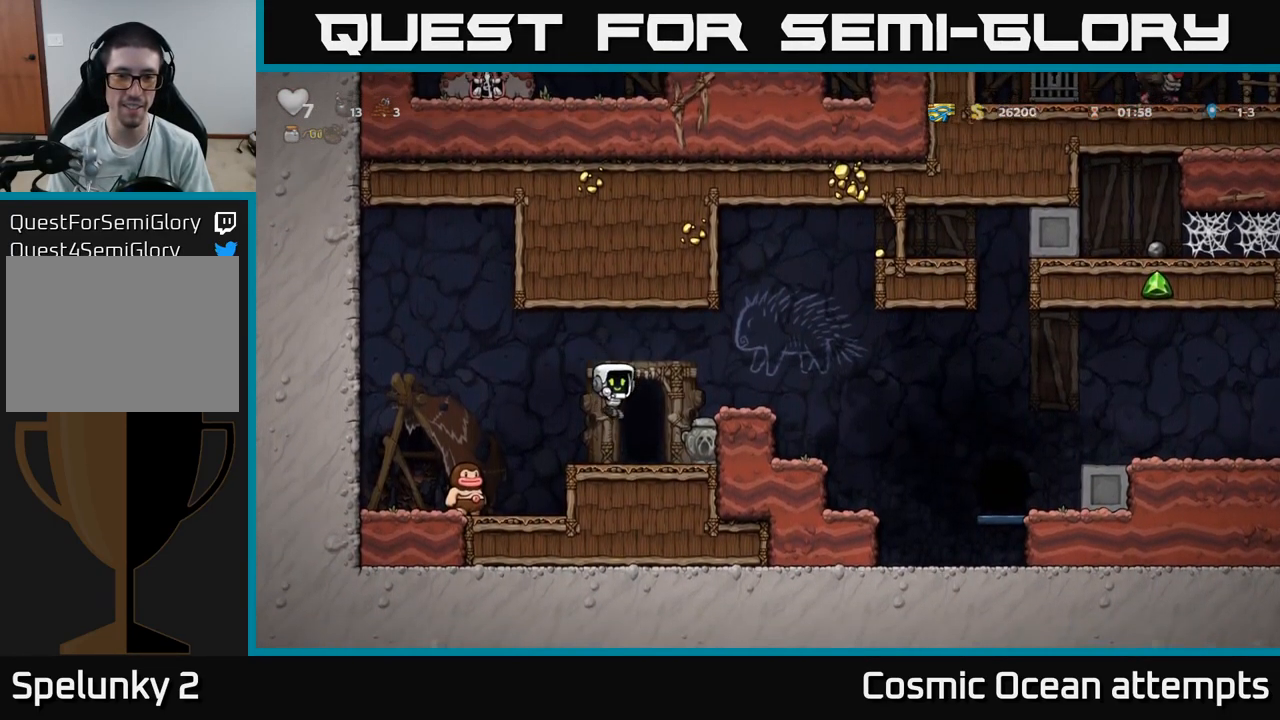
{"buttons": [], "left_stick": "center", "right_stick": "center", "events": [[50, "X", "down"], [217, "X", "up"]]}
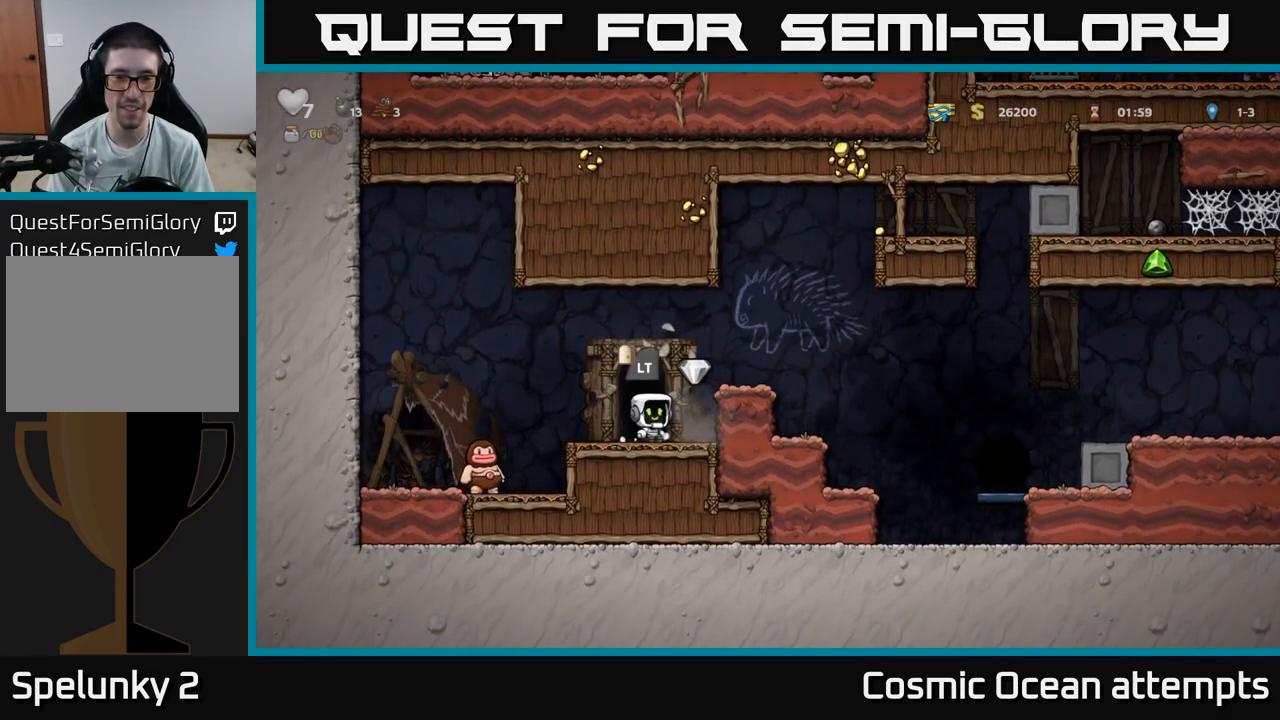
{"buttons": [], "left_stick": "center", "right_stick": "center", "events": [[17, "DPAD_RIGHT", "down"], [167, "DPAD_RIGHT", "up"], [217, "DPAD_LEFT", "down"], [350, "DPAD_LEFT", "up"], [417, "L2", "down"], [500, "L2", "up"]]}
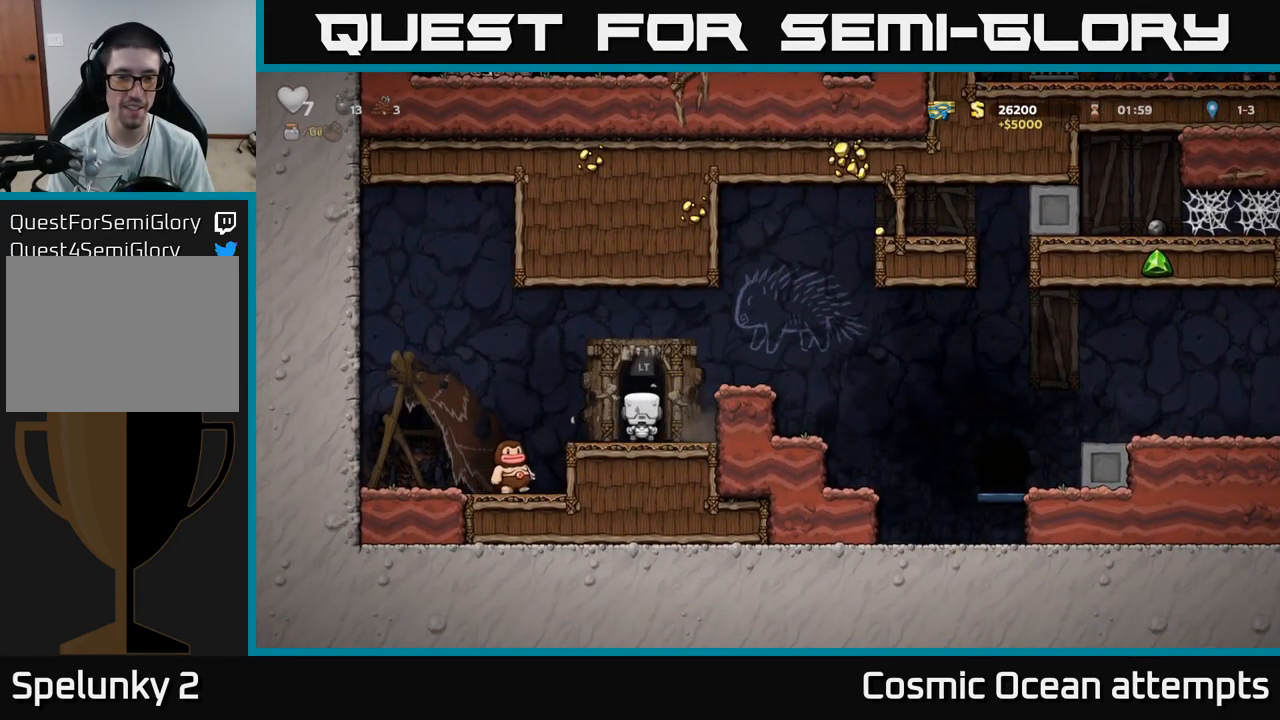
{"buttons": [], "left_stick": "center", "right_stick": "center", "events": []}
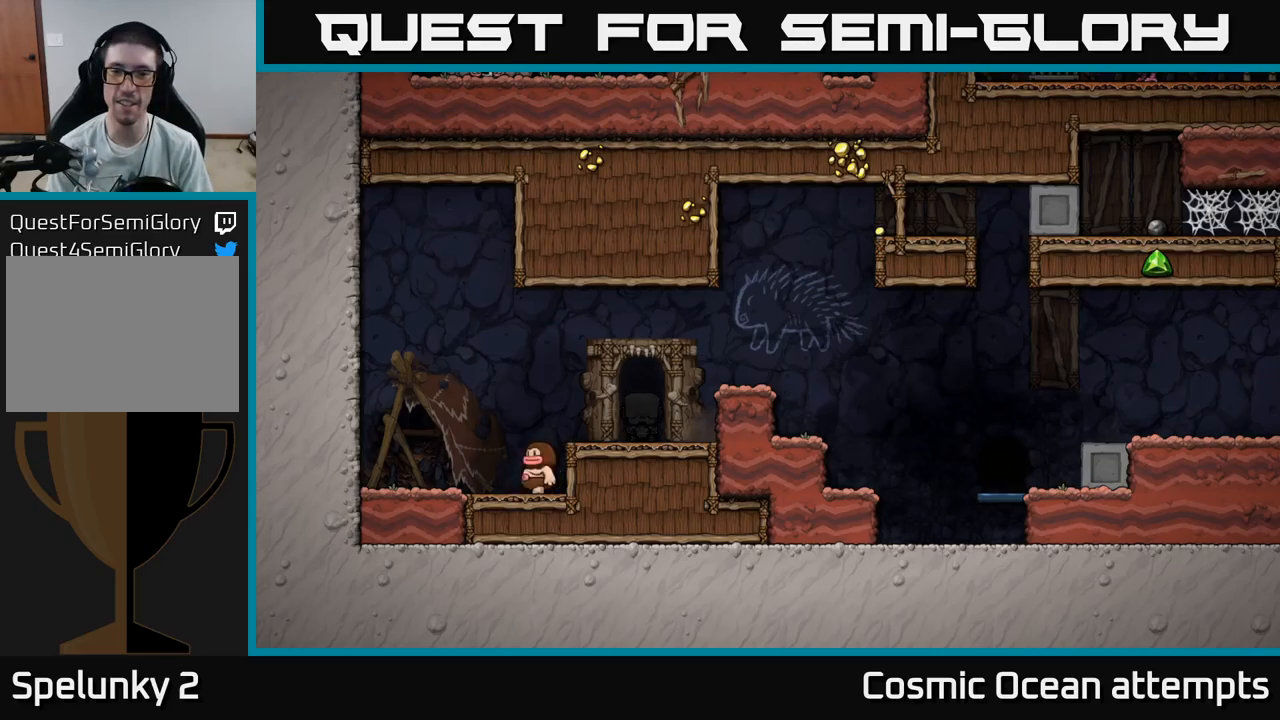
{"buttons": [], "left_stick": "center", "right_stick": "center", "events": []}
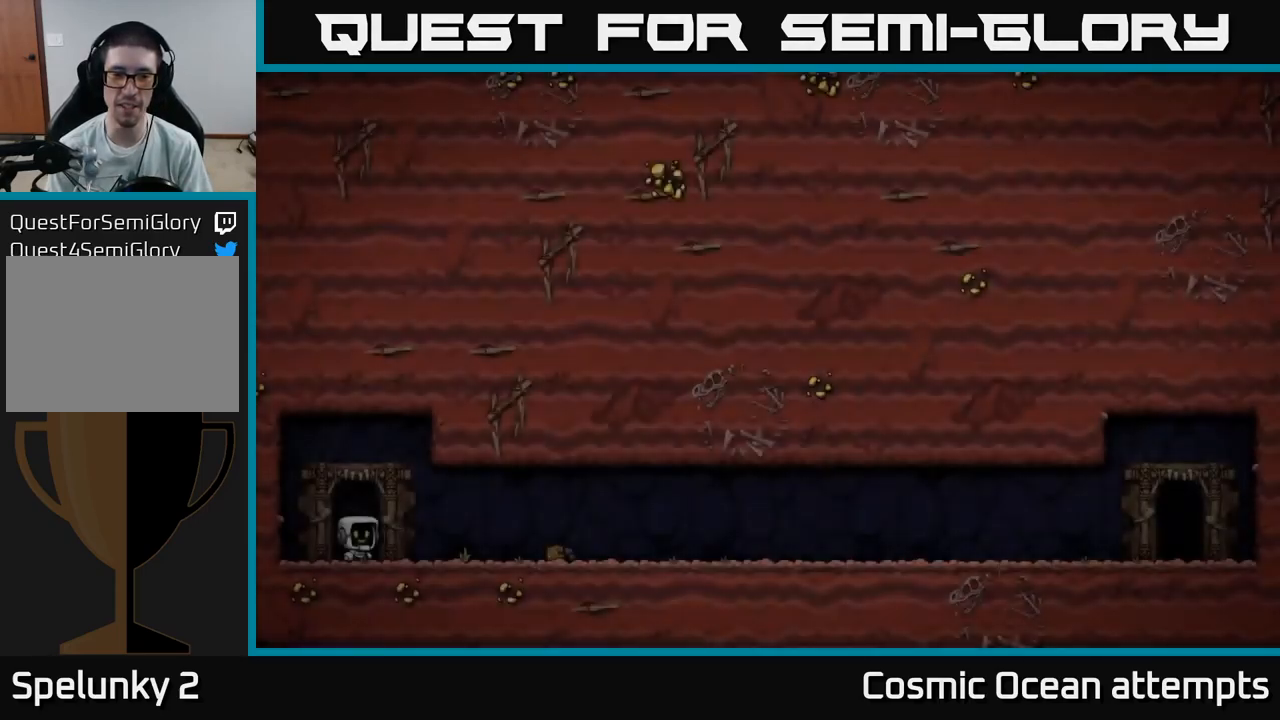
{"buttons": [], "left_stick": "center", "right_stick": "center", "events": [[266, "A", "down"], [400, "A", "up"]]}
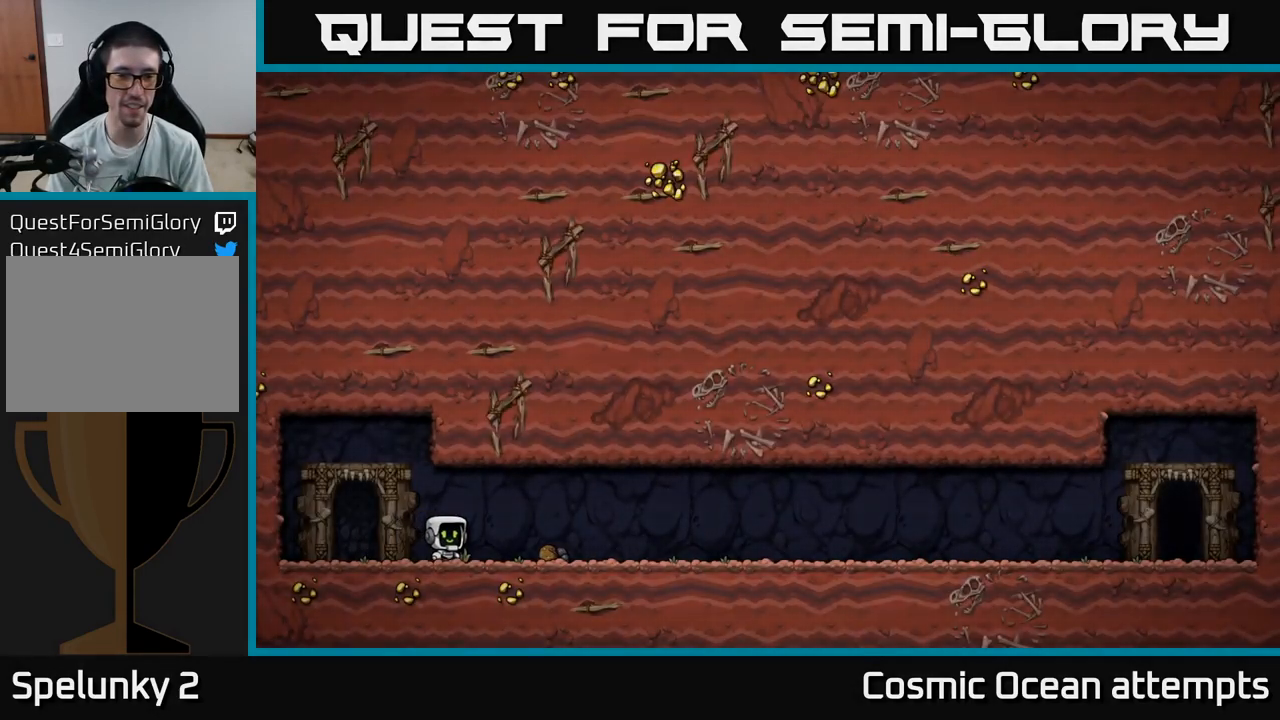
{"buttons": [], "left_stick": "center", "right_stick": "center", "events": []}